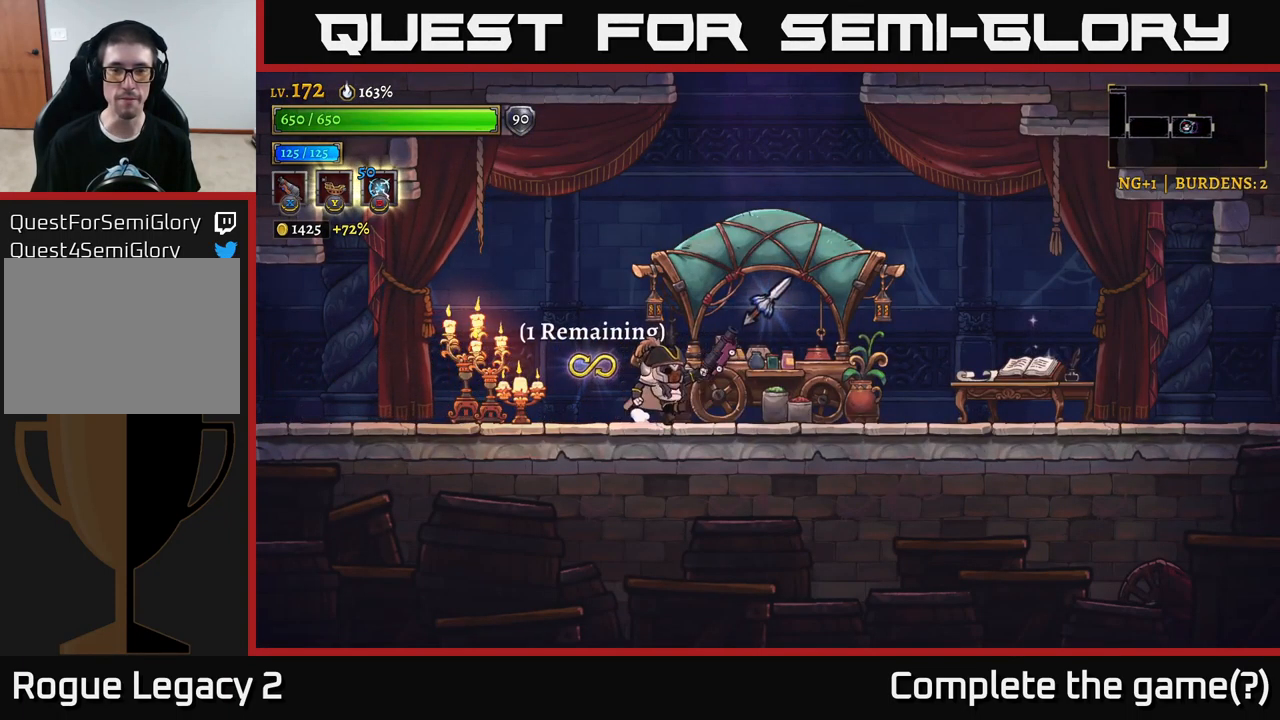
Gameplay with a controller (Xbox layout); each line is a JSON object with the inputs held at the frame after it. "events" lists button and stick changes between this image and that frame as [ms after this image, input, new state], when the widget could be followed in between.
{"buttons": [], "left_stick": "left", "right_stick": "center", "events": [[133, "A", "down"], [449, "left_stick", "left"], [483, "A", "up"]]}
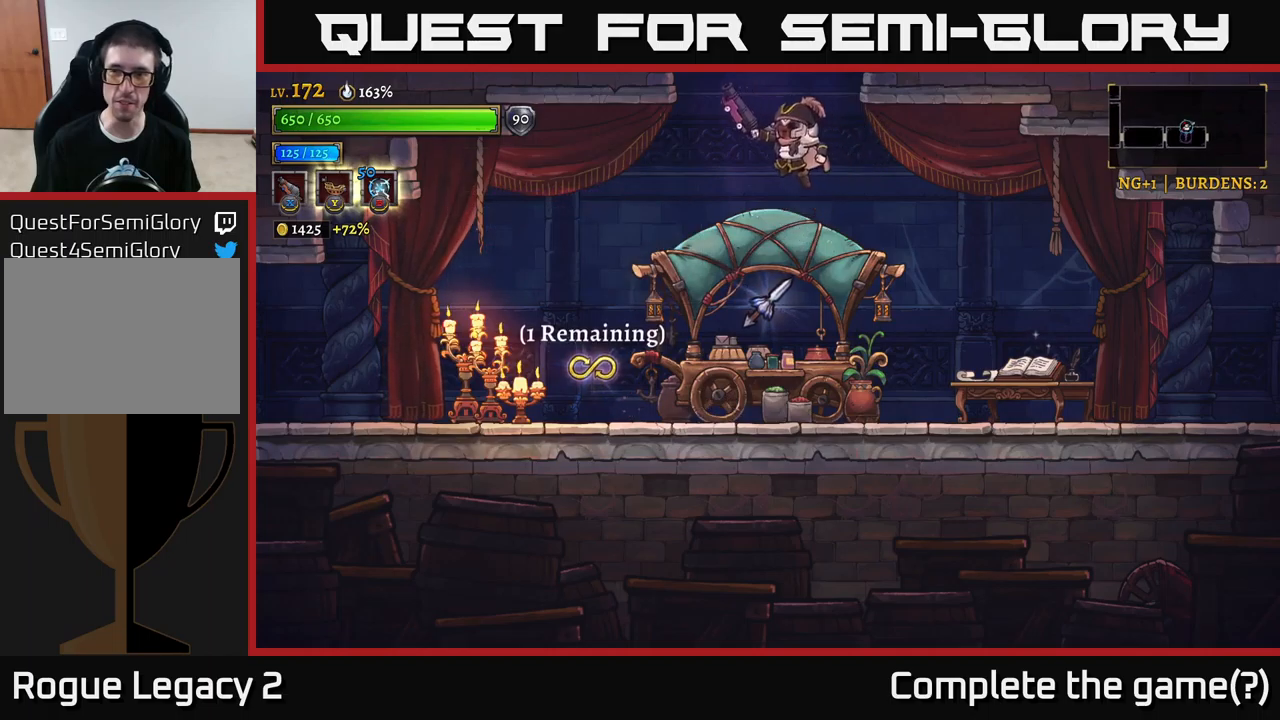
{"buttons": [], "left_stick": "center", "right_stick": "center", "events": [[50, "A", "down"], [84, "left_stick", "center"], [484, "A", "up"]]}
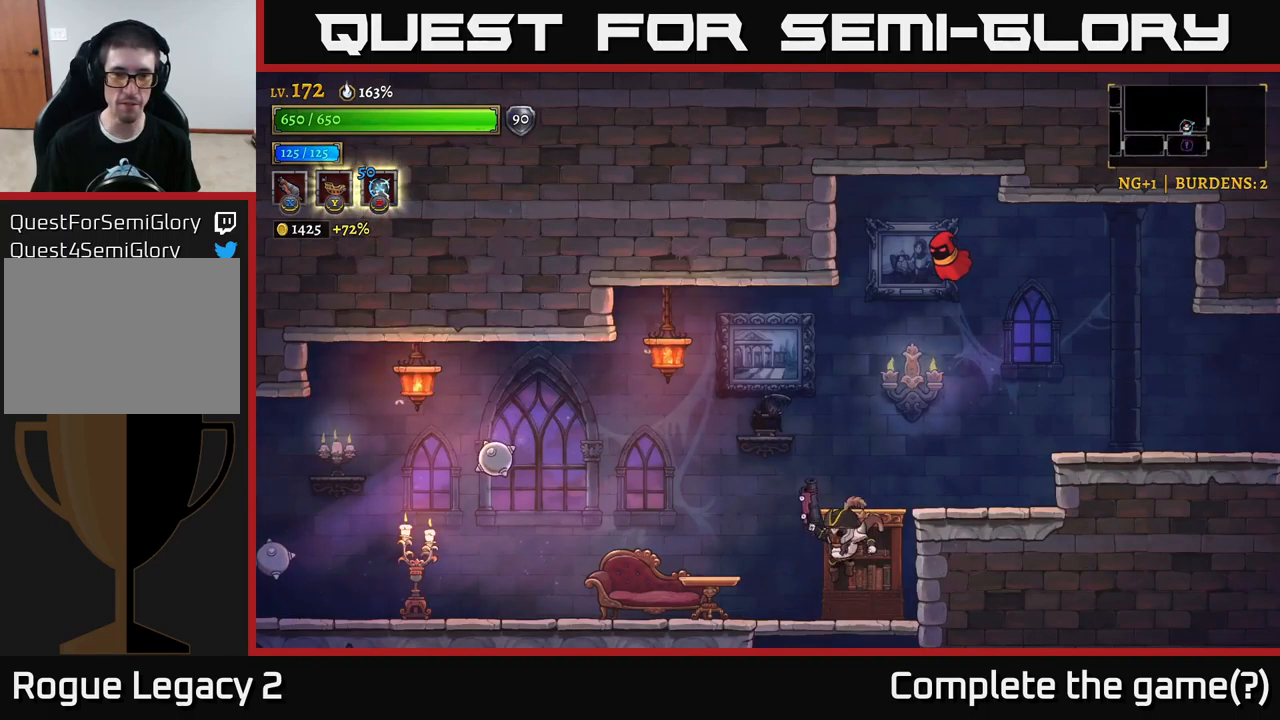
{"buttons": ["A"], "left_stick": "right", "right_stick": "center", "events": [[100, "left_stick", "left"], [334, "A", "down"], [384, "left_stick", "center"], [434, "left_stick", "right"]]}
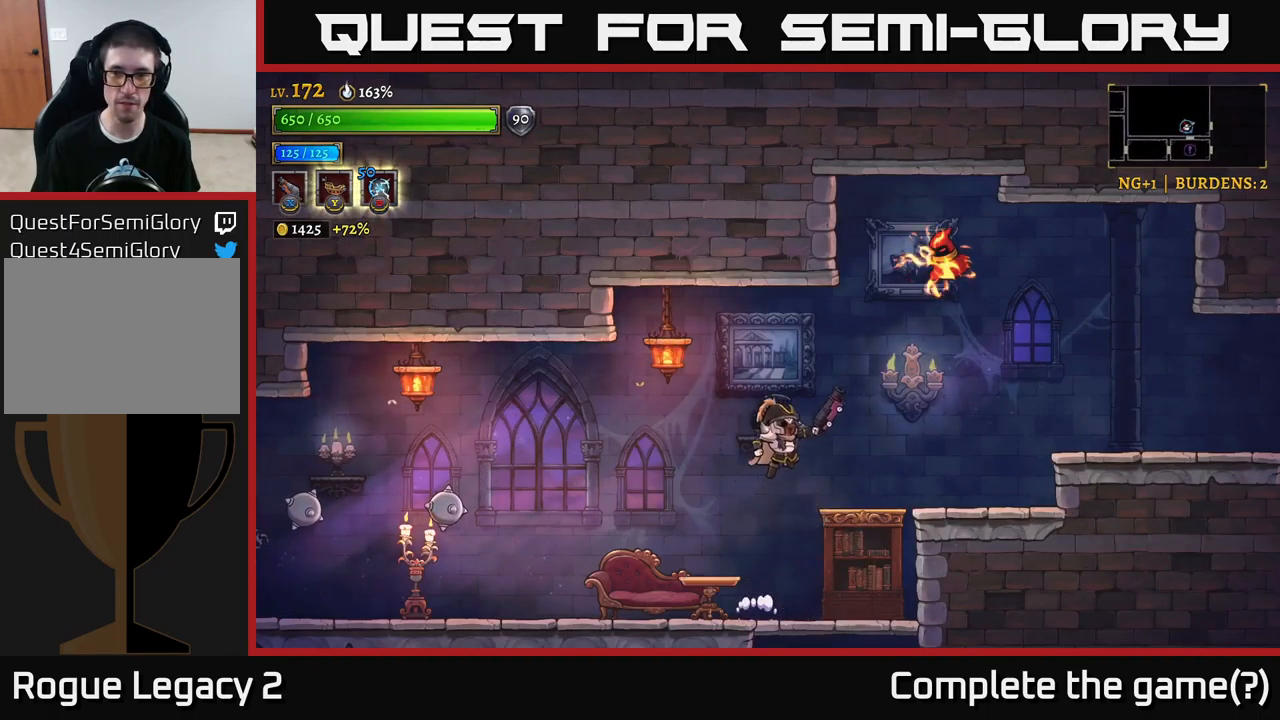
{"buttons": ["X"], "left_stick": "up-left", "right_stick": "center", "events": [[34, "A", "up"], [117, "A", "down"], [167, "left_stick", "up-right"], [217, "X", "down"], [384, "A", "up"], [450, "left_stick", "up-left"]]}
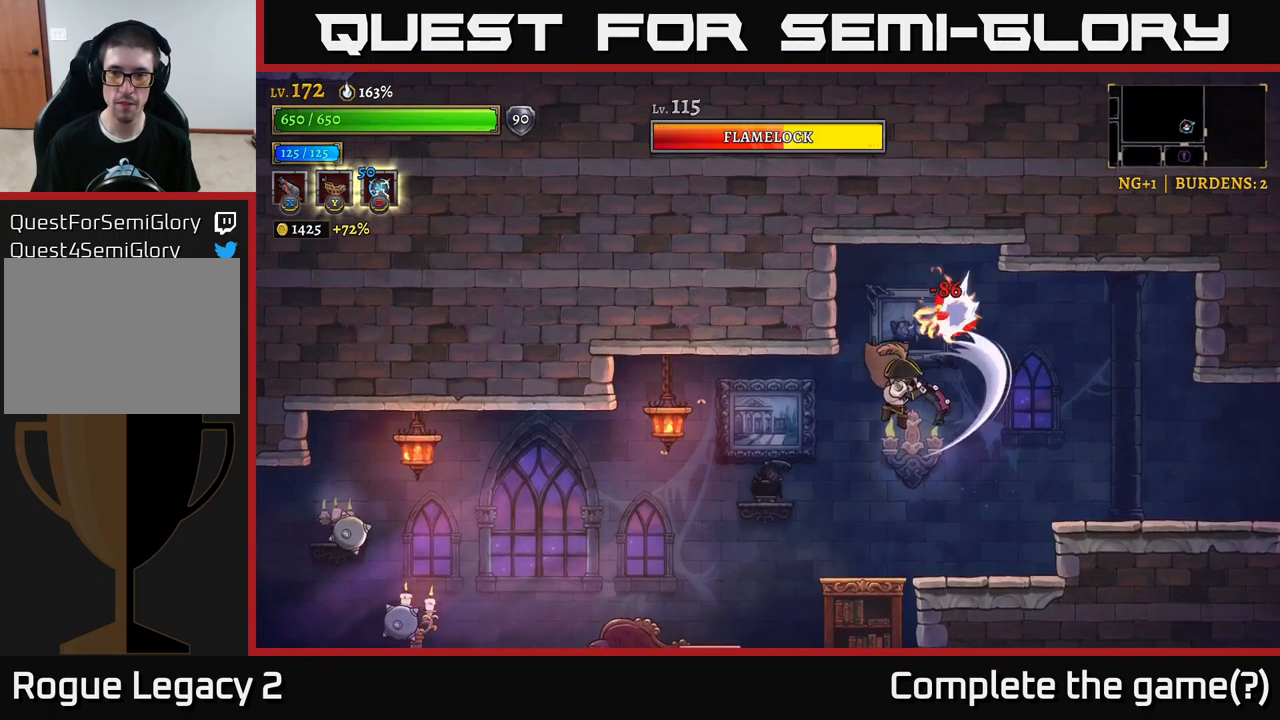
{"buttons": [], "left_stick": "up", "right_stick": "center", "events": [[17, "left_stick", "left"], [167, "left_stick", "up-right"], [334, "left_stick", "up"], [367, "X", "up"]]}
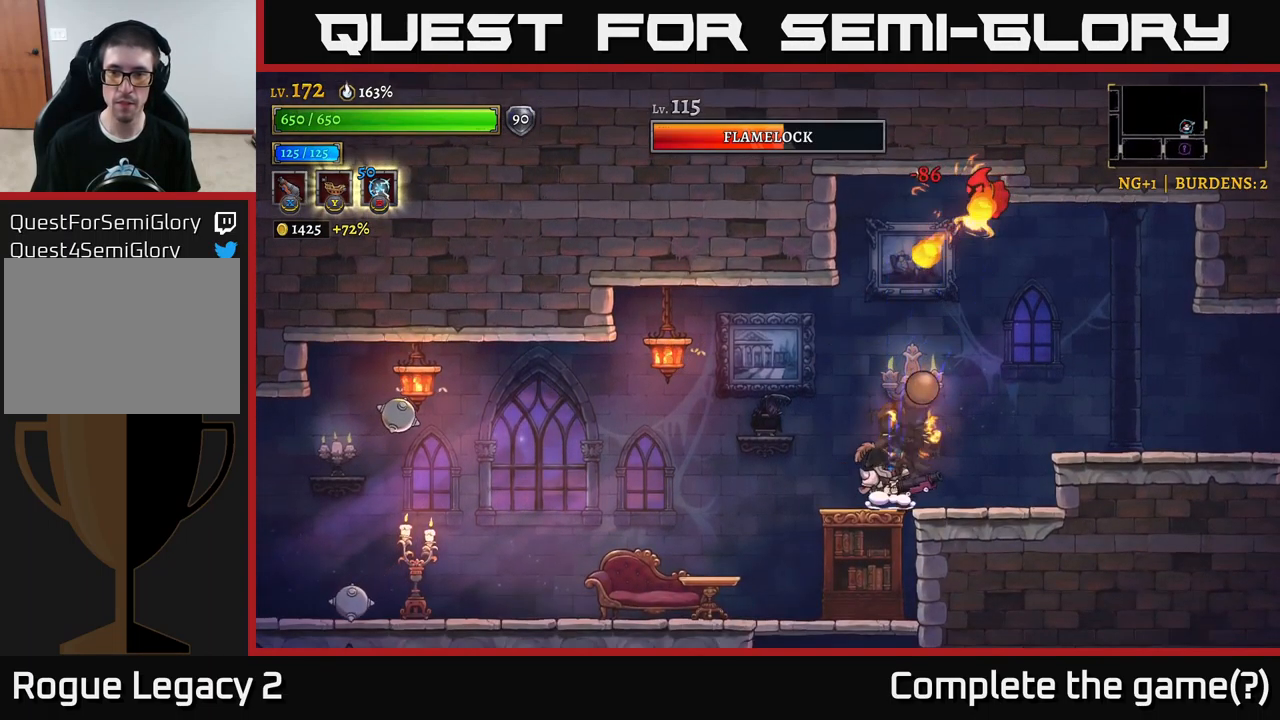
{"buttons": [], "left_stick": "left", "right_stick": "center", "events": [[50, "left_stick", "left"]]}
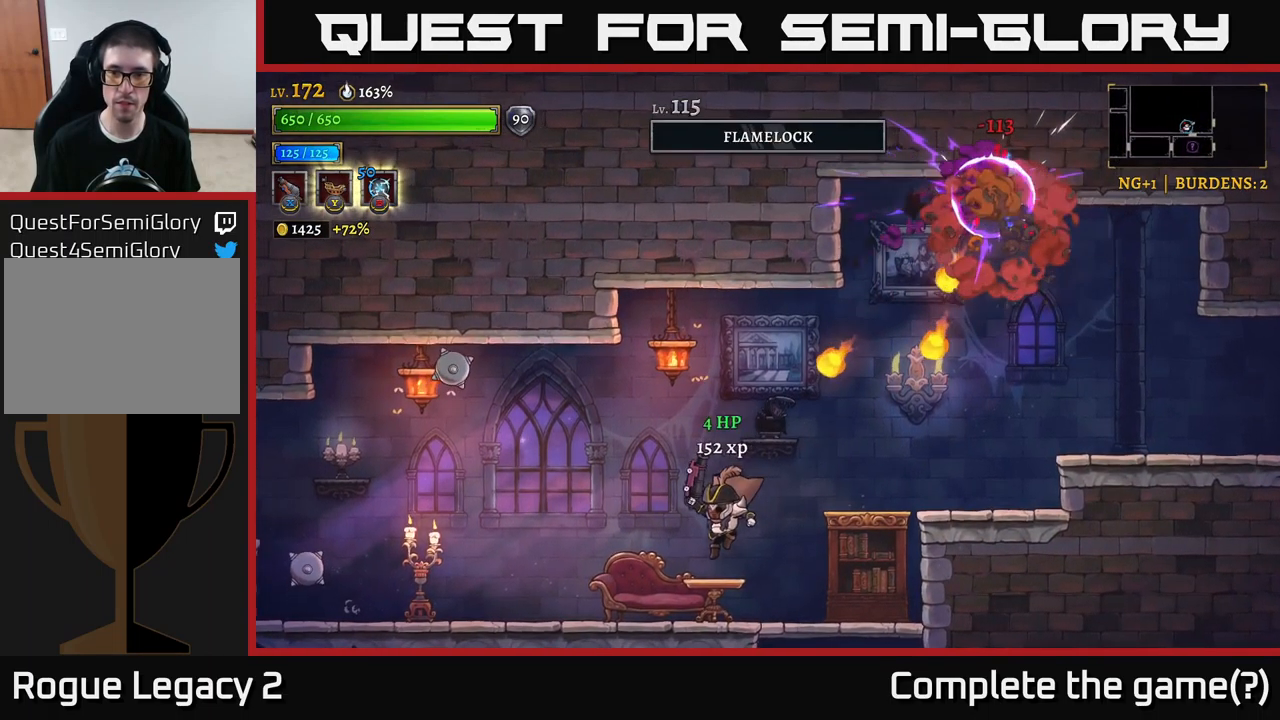
{"buttons": ["A"], "left_stick": "center", "right_stick": "center", "events": [[384, "left_stick", "center"], [484, "A", "down"]]}
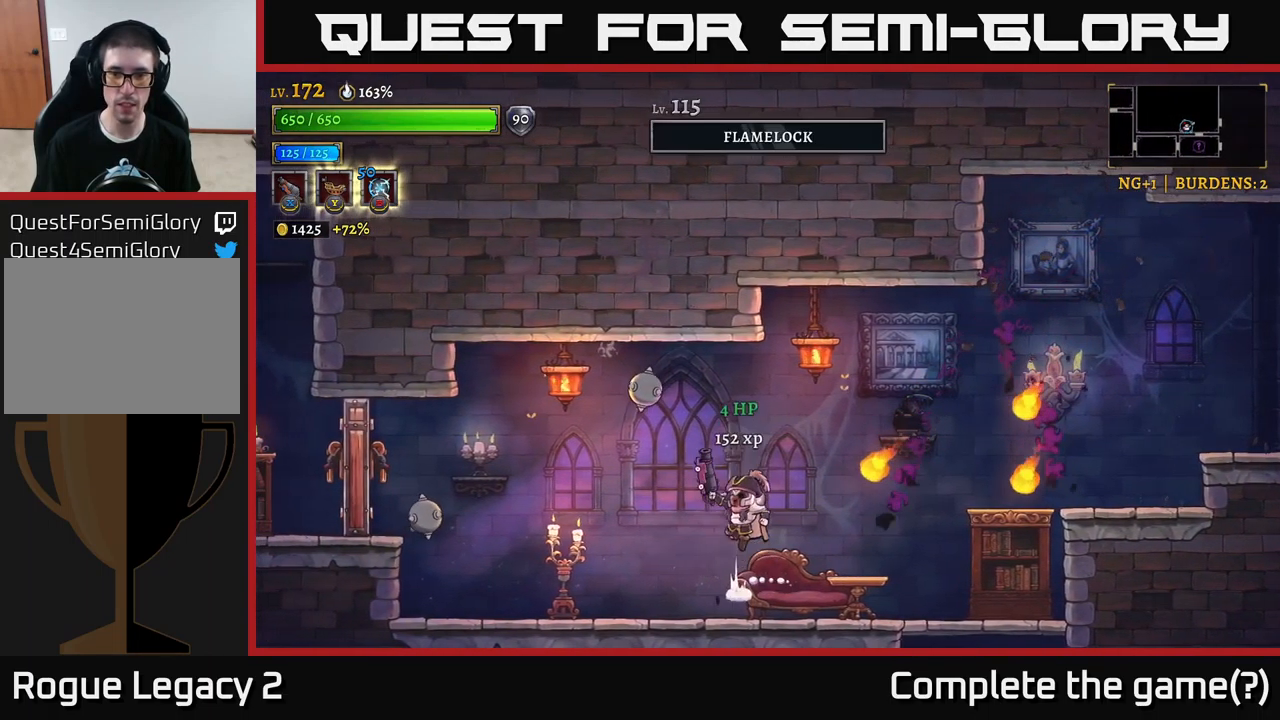
{"buttons": ["L2"], "left_stick": "left", "right_stick": "center", "events": [[17, "left_stick", "right"], [317, "A", "up"], [367, "left_stick", "left"], [434, "L2", "down"]]}
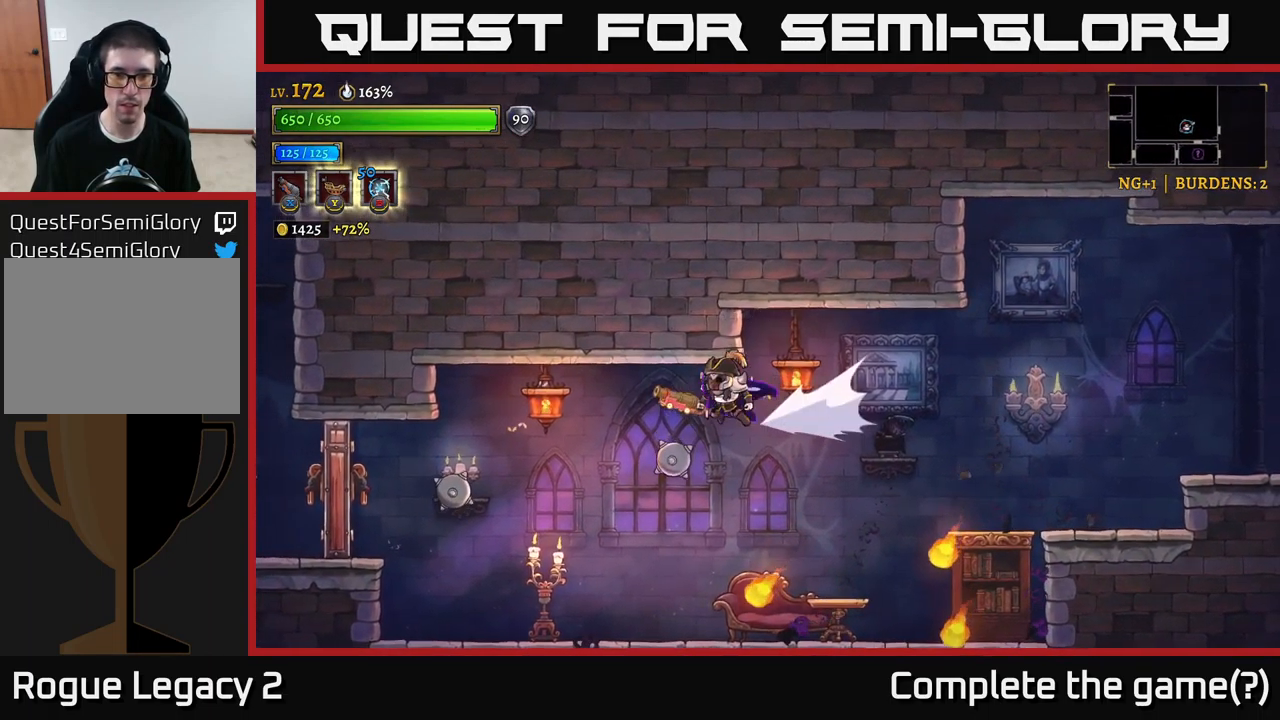
{"buttons": ["X"], "left_stick": "right", "right_stick": "center", "events": [[34, "X", "down"], [150, "L2", "up"], [200, "left_stick", "right"]]}
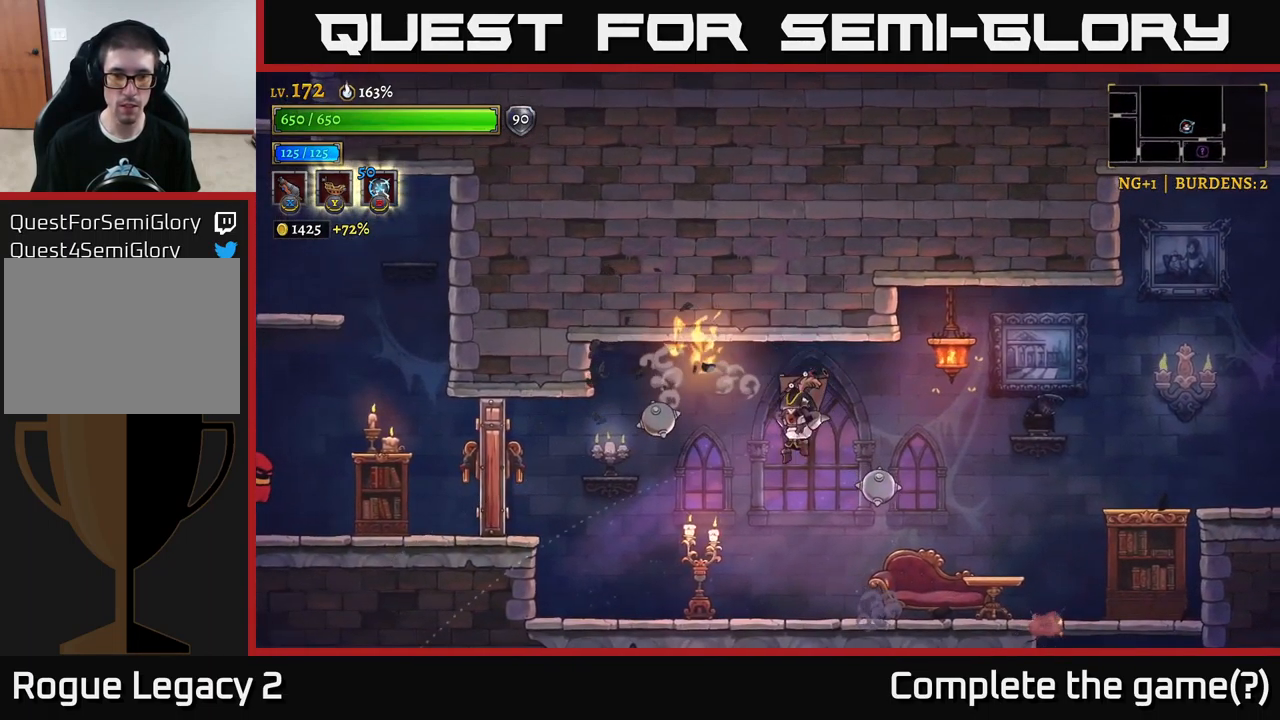
{"buttons": [], "left_stick": "left", "right_stick": "center", "events": [[17, "left_stick", "left"], [184, "X", "up"], [184, "left_stick", "up-left"], [417, "left_stick", "left"]]}
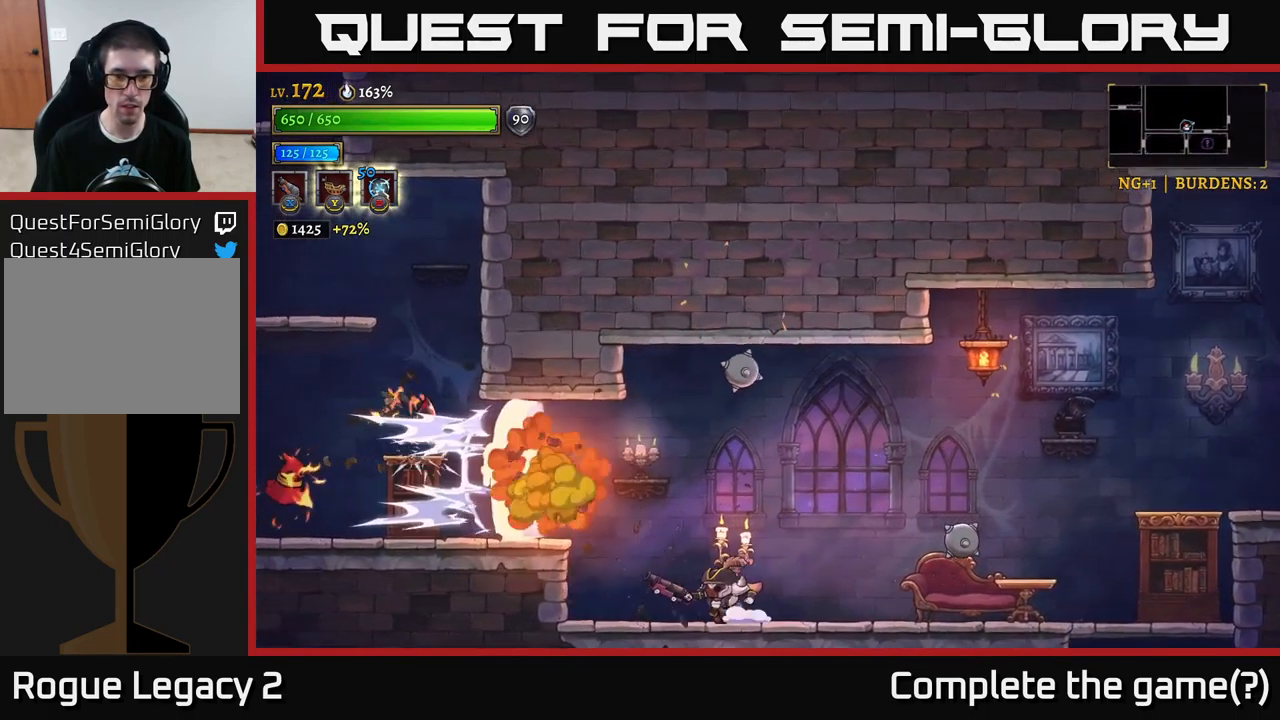
{"buttons": [], "left_stick": "left", "right_stick": "center", "events": [[167, "A", "down"], [451, "A", "up"]]}
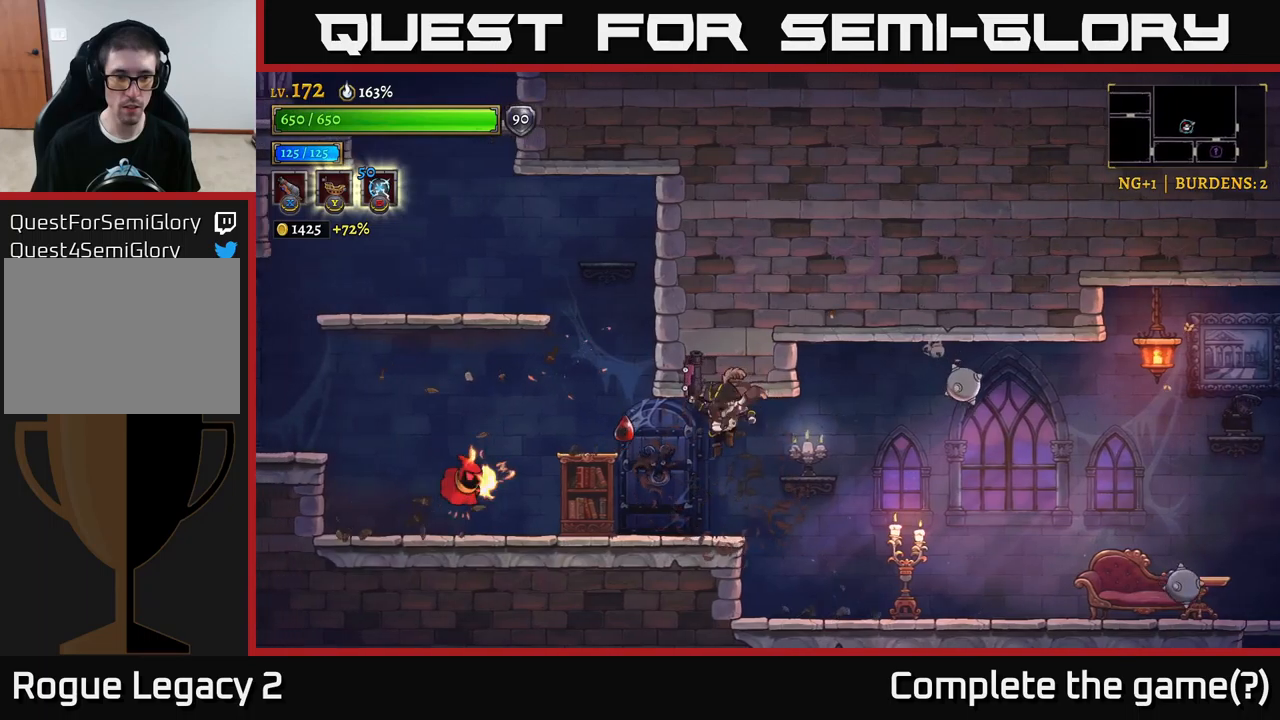
{"buttons": [], "left_stick": "center", "right_stick": "center", "events": [[33, "left_stick", "center"]]}
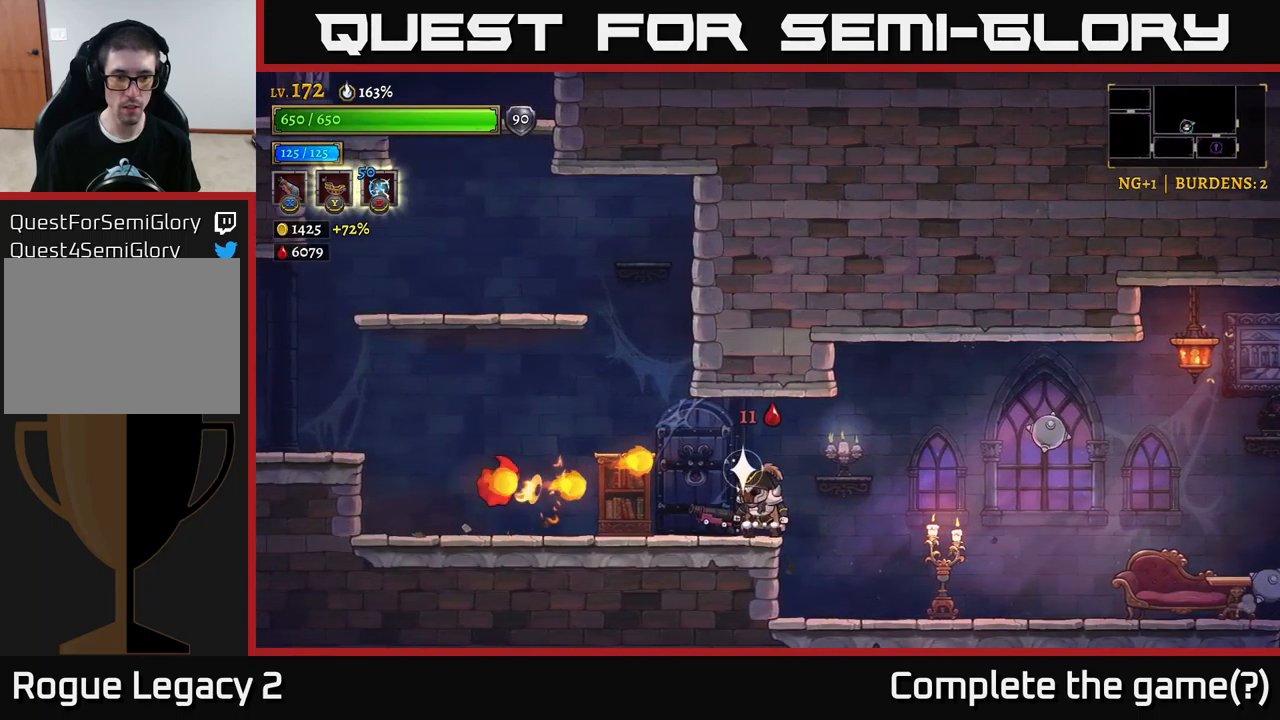
{"buttons": [], "left_stick": "left", "right_stick": "center", "events": [[83, "left_stick", "right"], [416, "left_stick", "center"], [466, "left_stick", "left"]]}
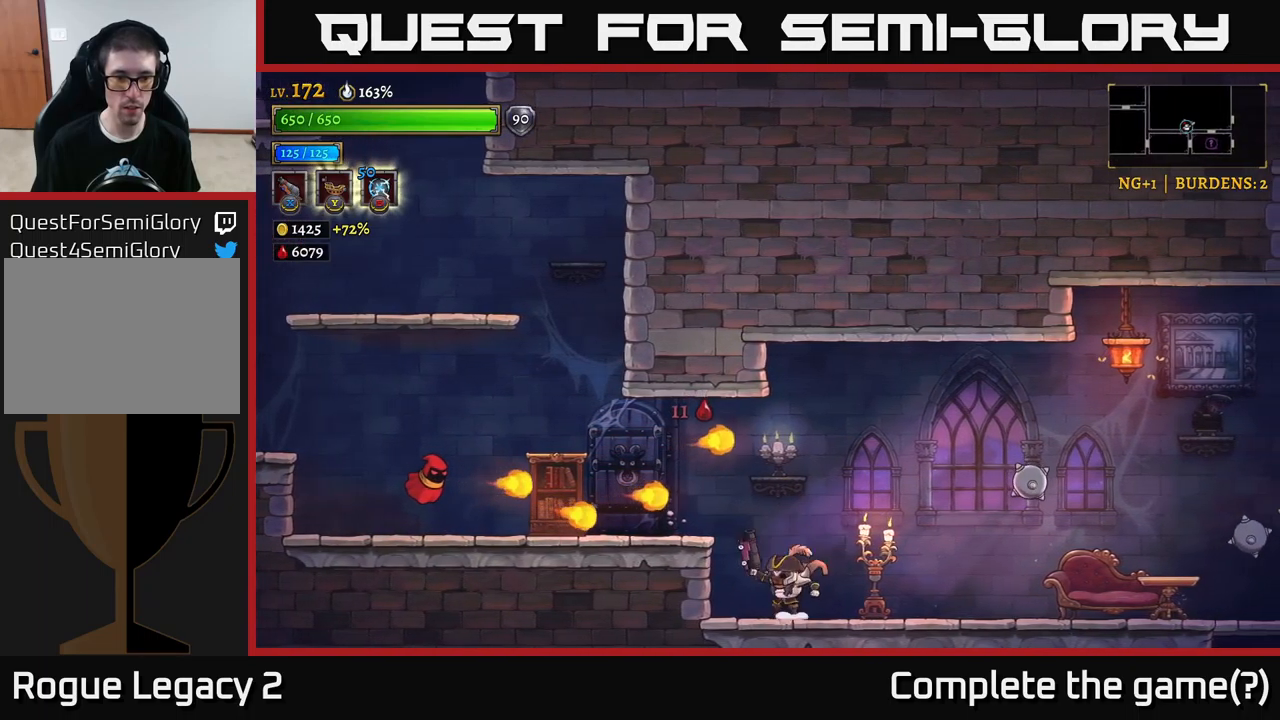
{"buttons": [], "left_stick": "center", "right_stick": "center", "events": [[116, "left_stick", "center"]]}
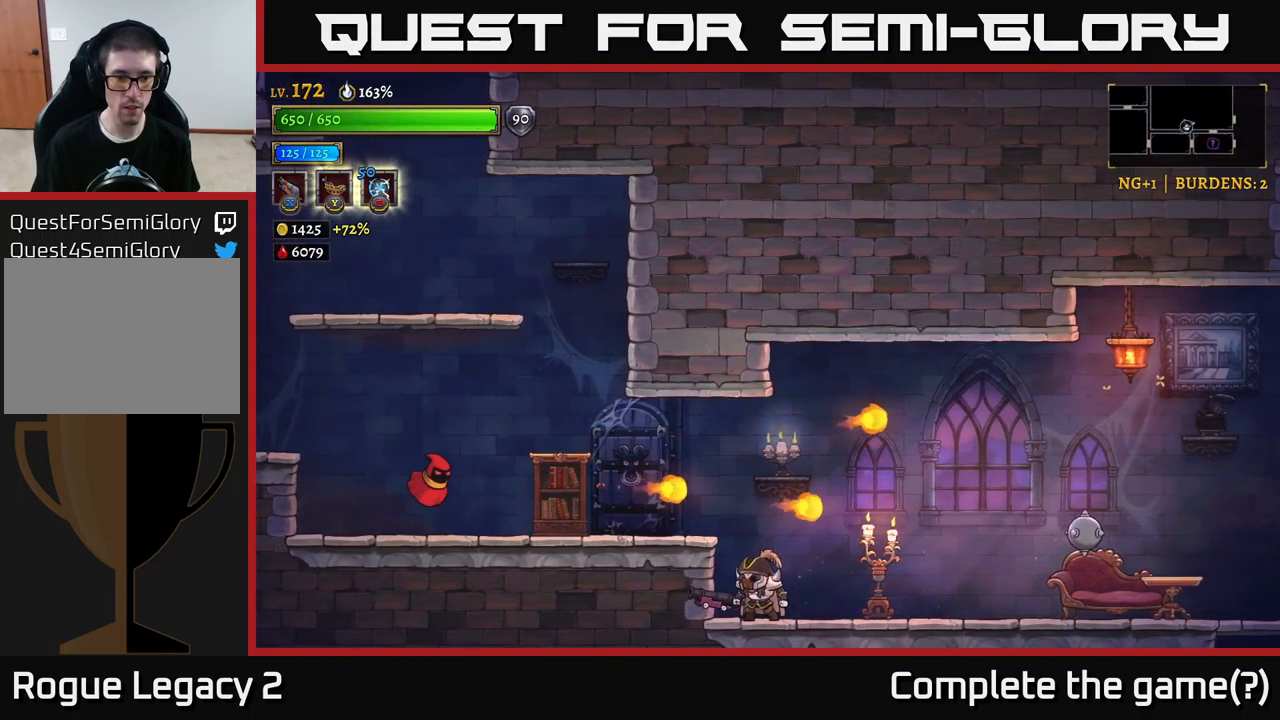
{"buttons": ["A"], "left_stick": "left", "right_stick": "center", "events": [[316, "left_stick", "left"], [416, "A", "down"]]}
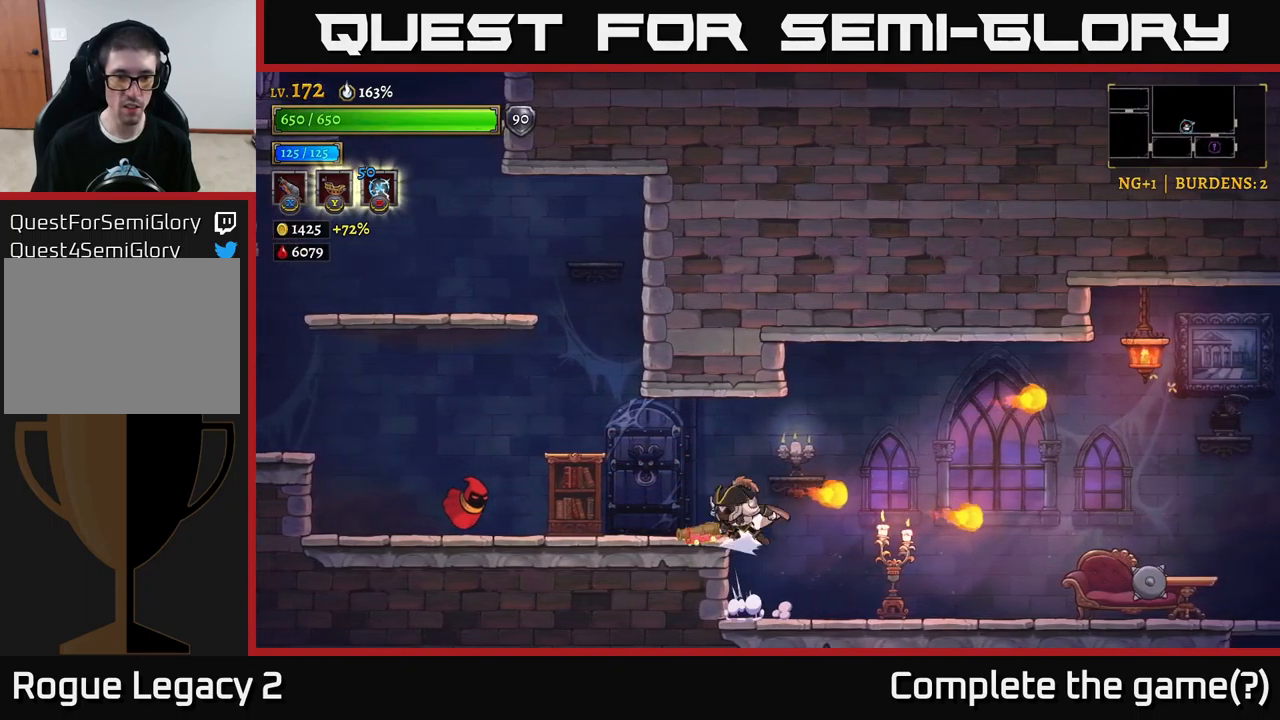
{"buttons": ["A", "X"], "left_stick": "center", "right_stick": "center", "events": [[33, "L2", "down"], [66, "X", "down"], [100, "A", "up"], [433, "L2", "up"], [433, "left_stick", "center"], [500, "A", "down"]]}
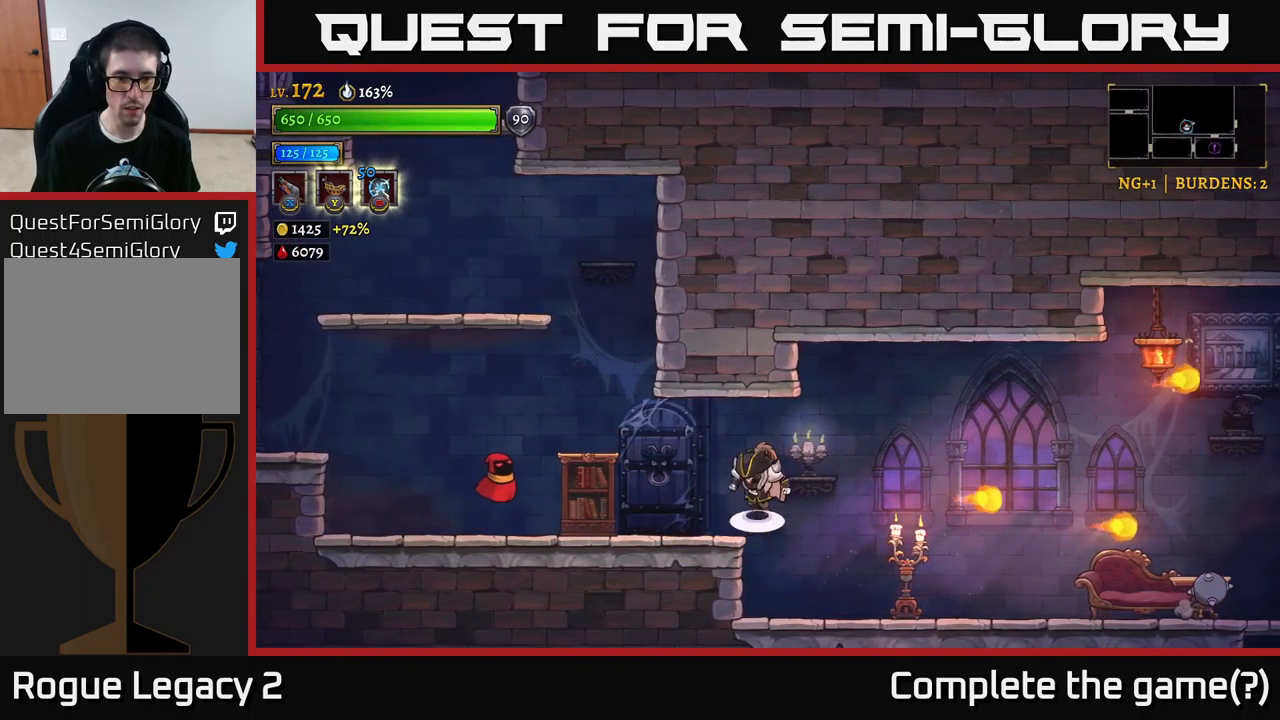
{"buttons": ["X", "L2"], "left_stick": "up-left", "right_stick": "center", "events": [[83, "left_stick", "left"], [116, "A", "up"], [150, "X", "up"], [266, "left_stick", "center"], [316, "L2", "down"], [350, "left_stick", "up-left"], [400, "X", "down"]]}
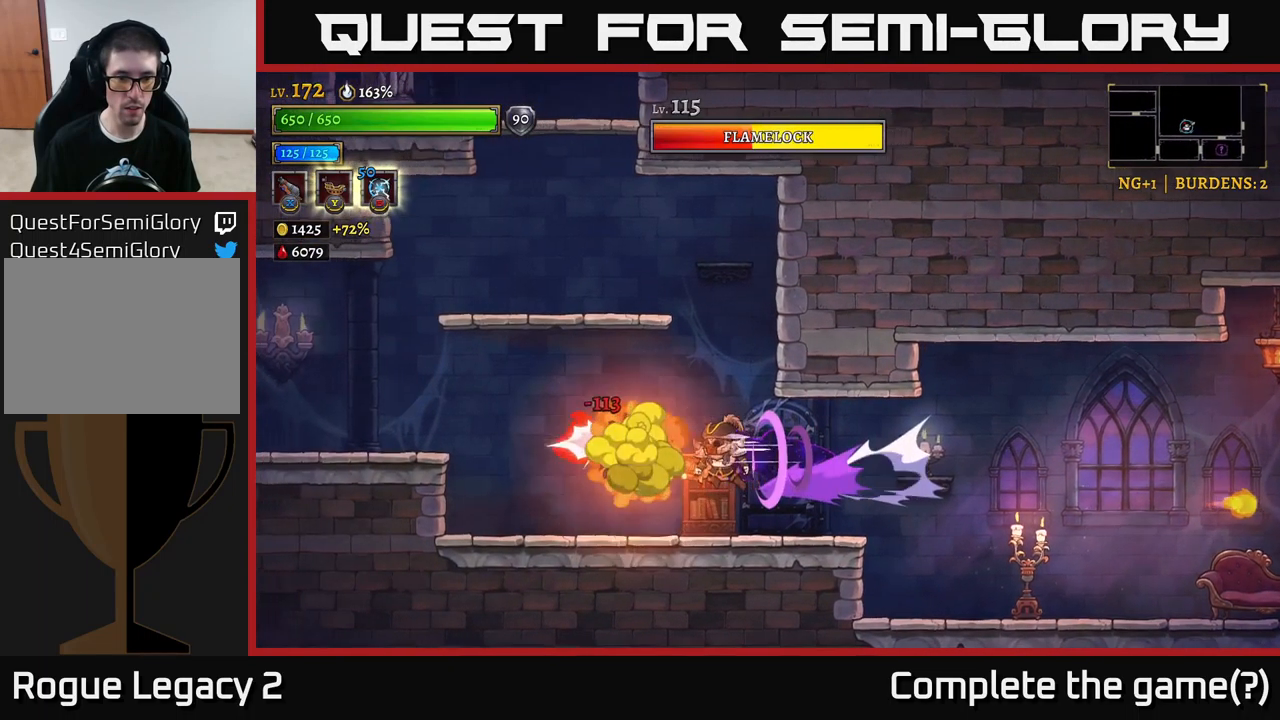
{"buttons": ["X"], "left_stick": "left", "right_stick": "center", "events": [[66, "L2", "up"], [83, "left_stick", "right"], [100, "A", "down"], [233, "A", "up"], [316, "left_stick", "left"]]}
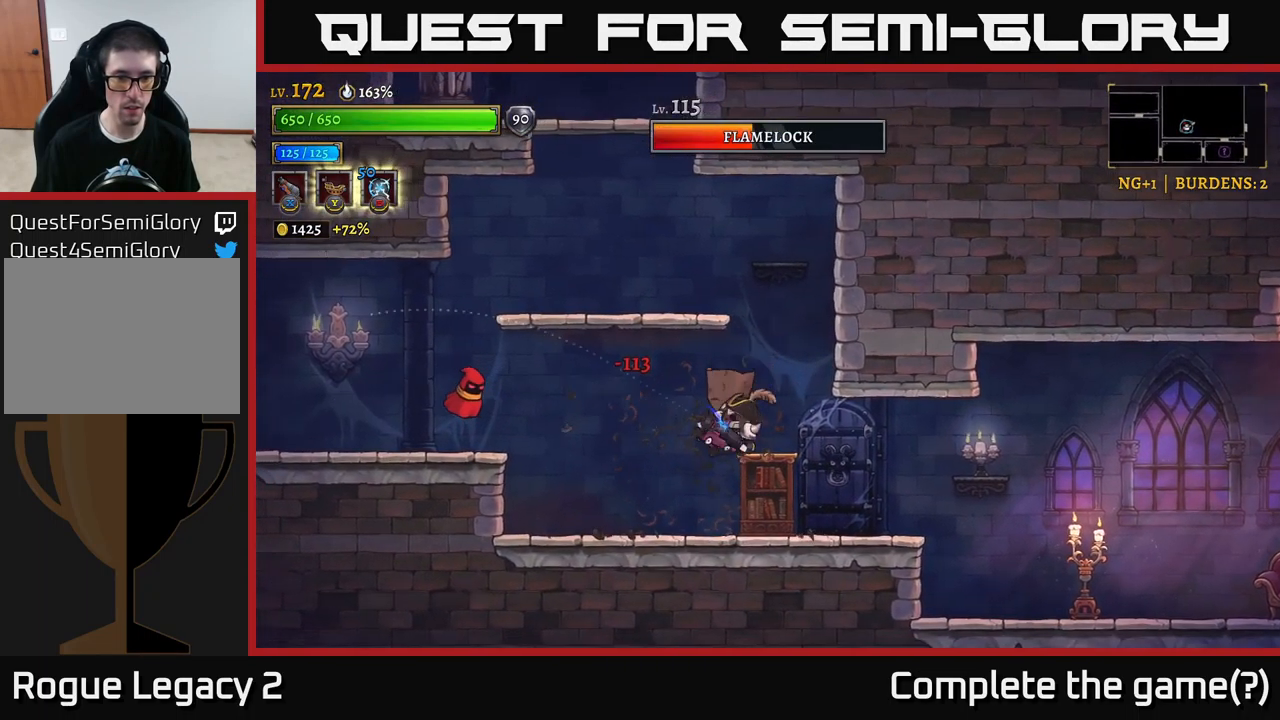
{"buttons": [], "left_stick": "left", "right_stick": "center", "events": [[33, "left_stick", "up-left"], [66, "X", "up"], [300, "left_stick", "center"], [383, "left_stick", "left"]]}
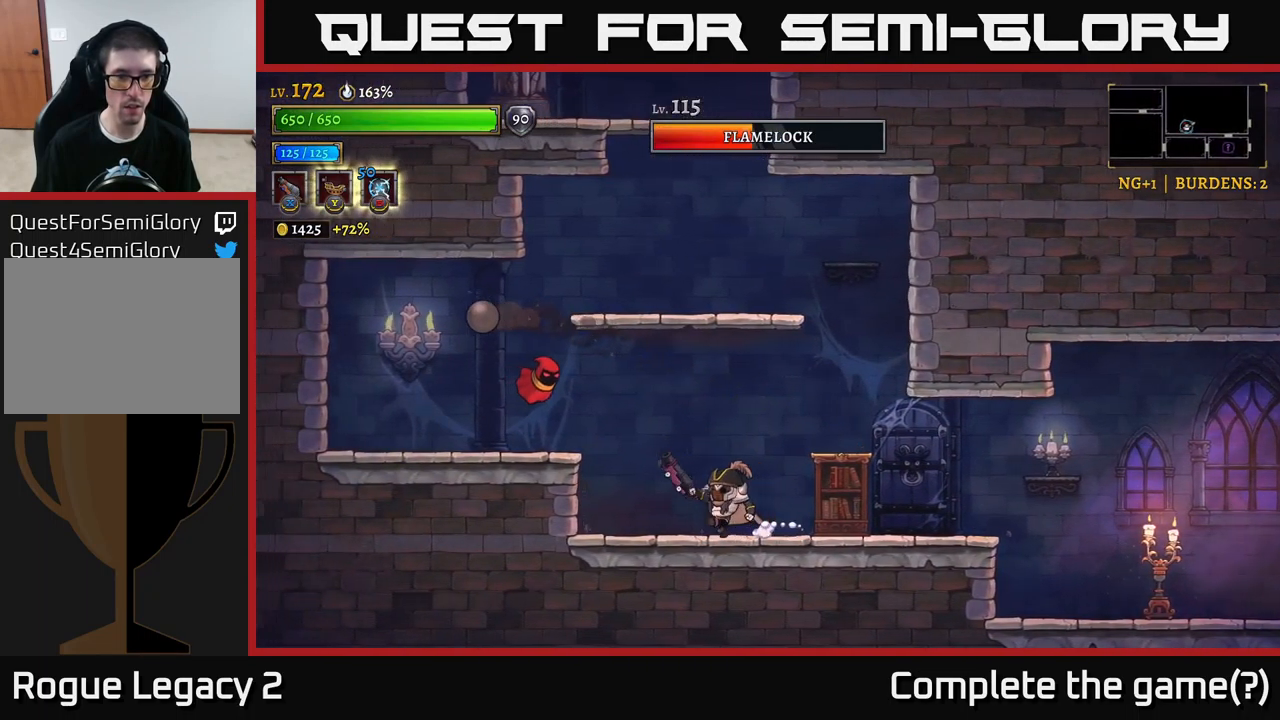
{"buttons": ["X"], "left_stick": "left", "right_stick": "center", "events": [[100, "A", "down"], [183, "X", "down"], [316, "A", "up"], [316, "left_stick", "center"], [466, "left_stick", "left"]]}
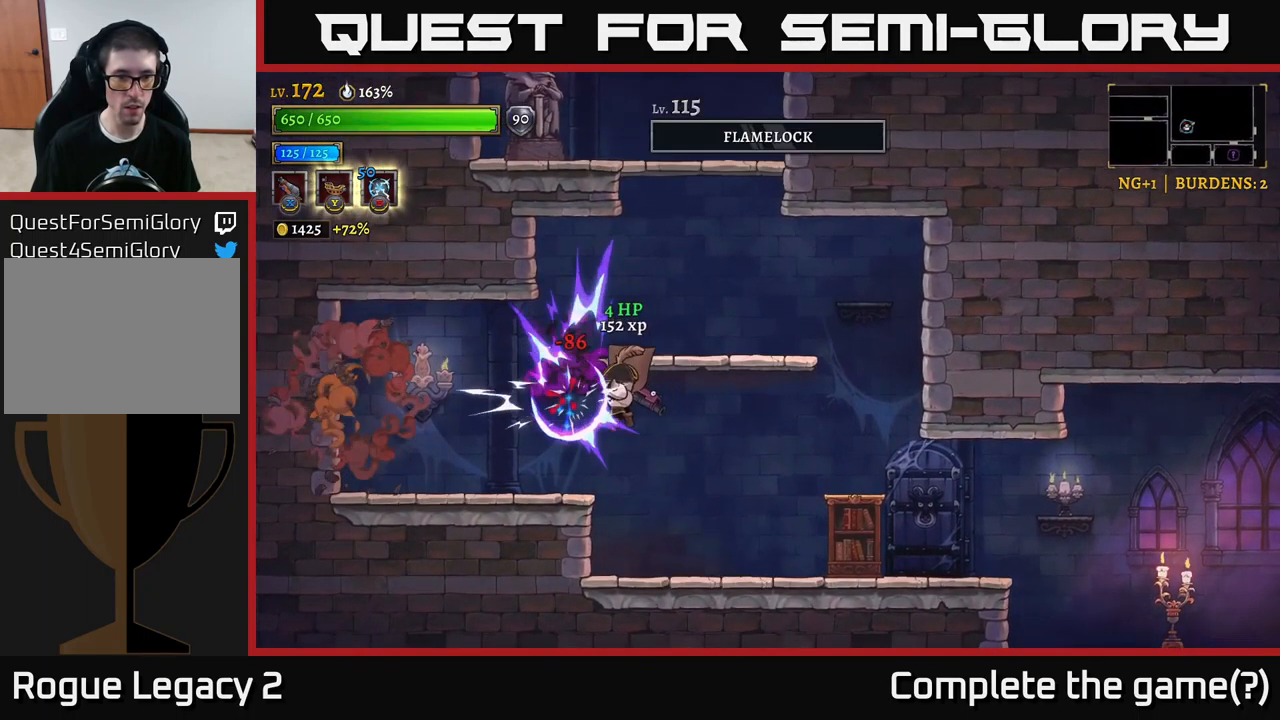
{"buttons": ["A"], "left_stick": "up-right", "right_stick": "center", "events": [[83, "left_stick", "up-left"], [233, "left_stick", "up"], [283, "A", "down"], [333, "X", "up"], [350, "left_stick", "up-right"]]}
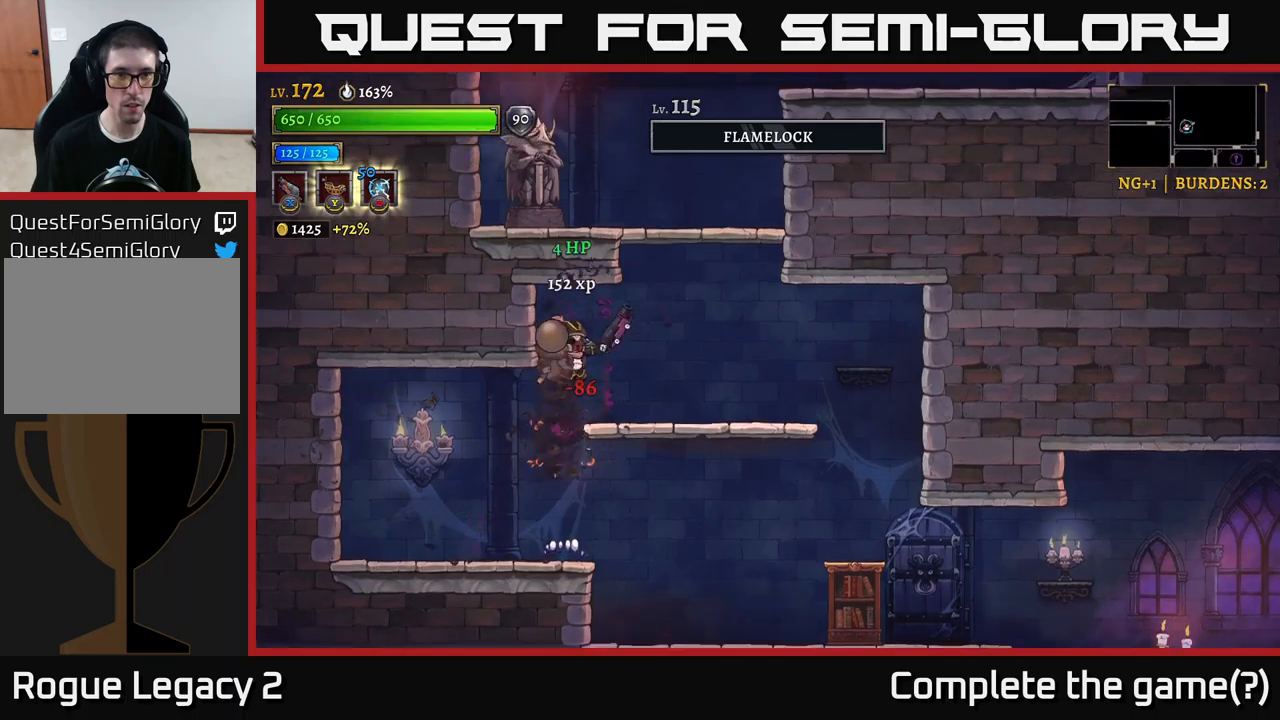
{"buttons": [], "left_stick": "right", "right_stick": "center", "events": [[117, "A", "up"], [333, "left_stick", "right"]]}
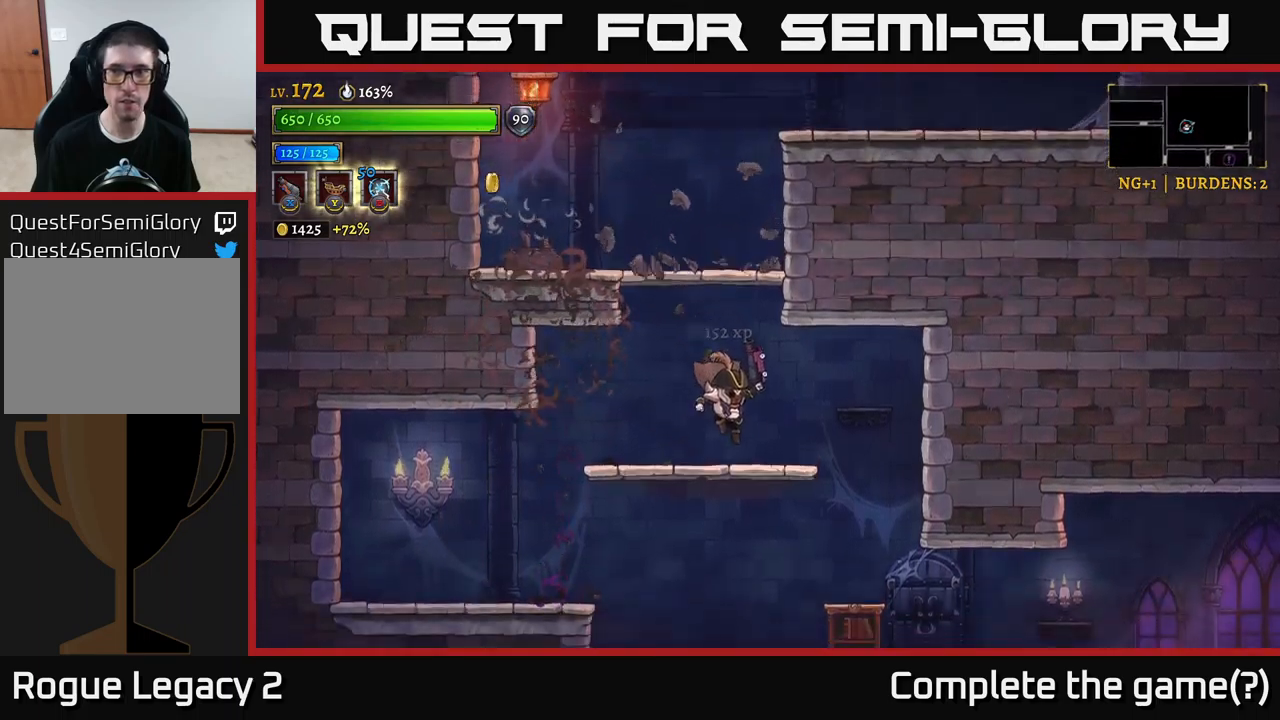
{"buttons": ["A"], "left_stick": "left", "right_stick": "center", "events": [[83, "left_stick", "center"], [200, "A", "down"], [350, "A", "up"], [367, "left_stick", "left"], [400, "A", "down"]]}
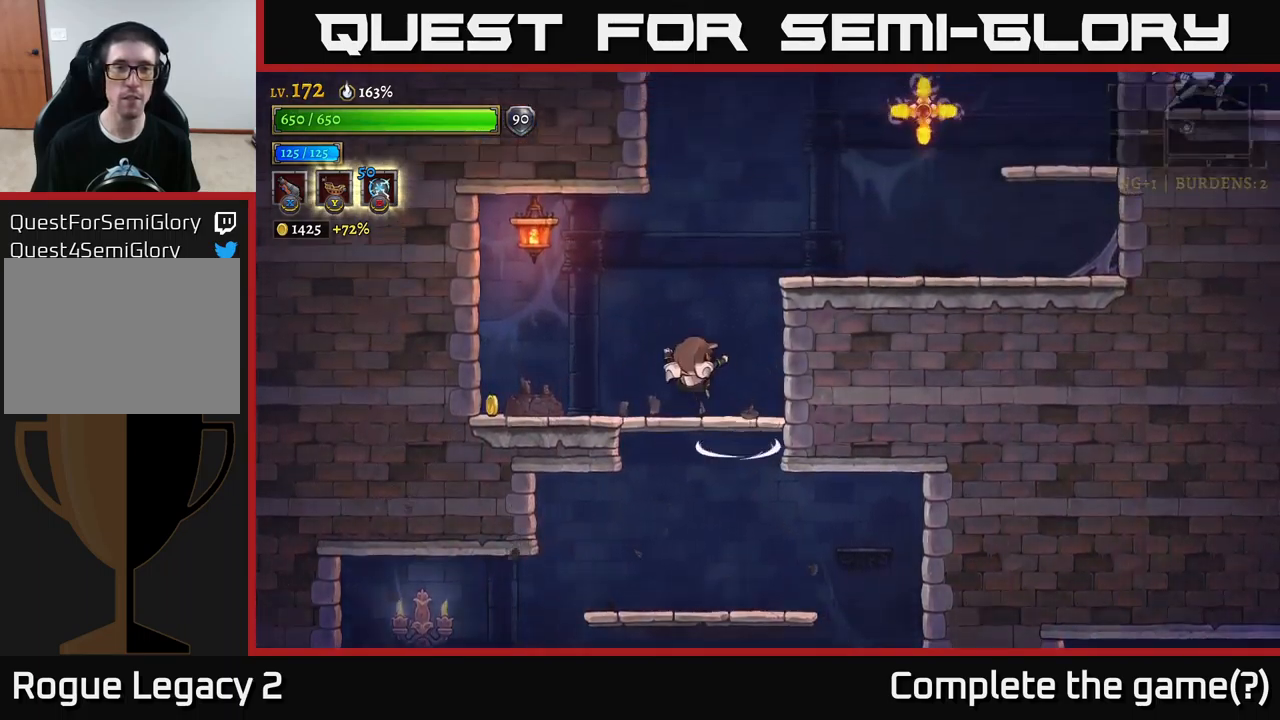
{"buttons": [], "left_stick": "left", "right_stick": "center", "events": [[67, "A", "up"]]}
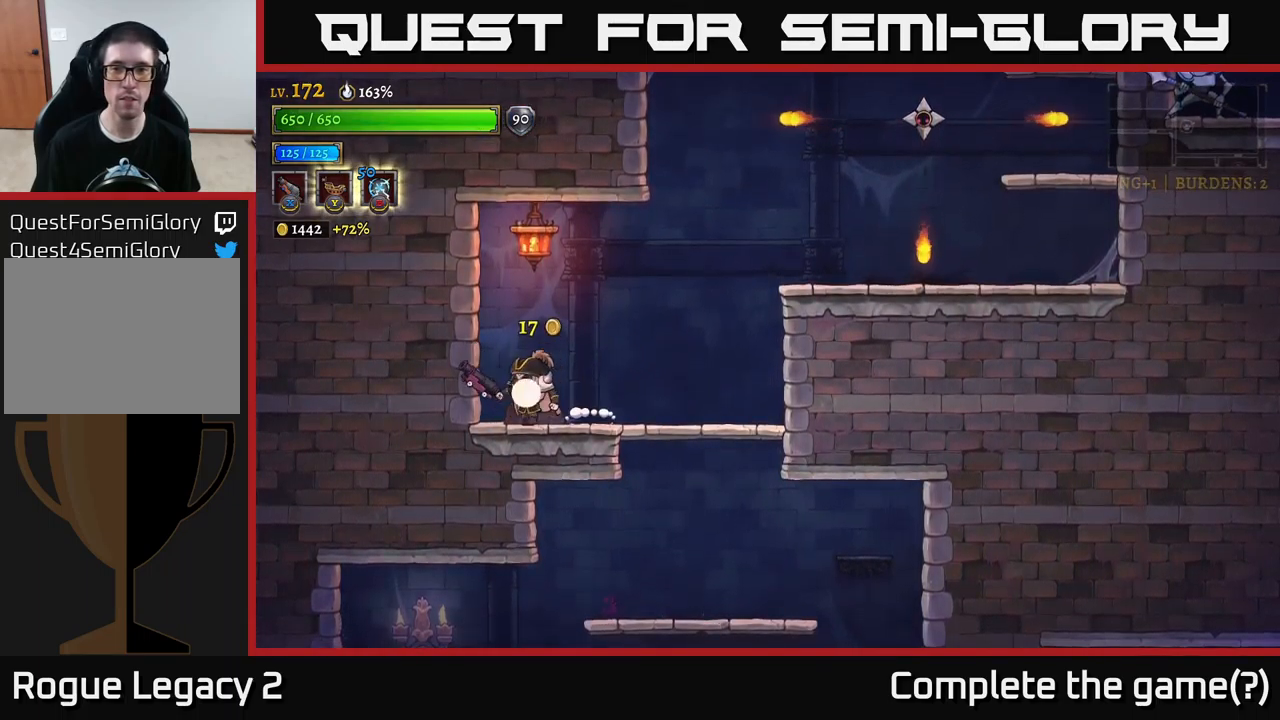
{"buttons": ["A"], "left_stick": "right", "right_stick": "center", "events": [[50, "left_stick", "right"], [117, "A", "down"], [267, "A", "up"], [450, "A", "down"]]}
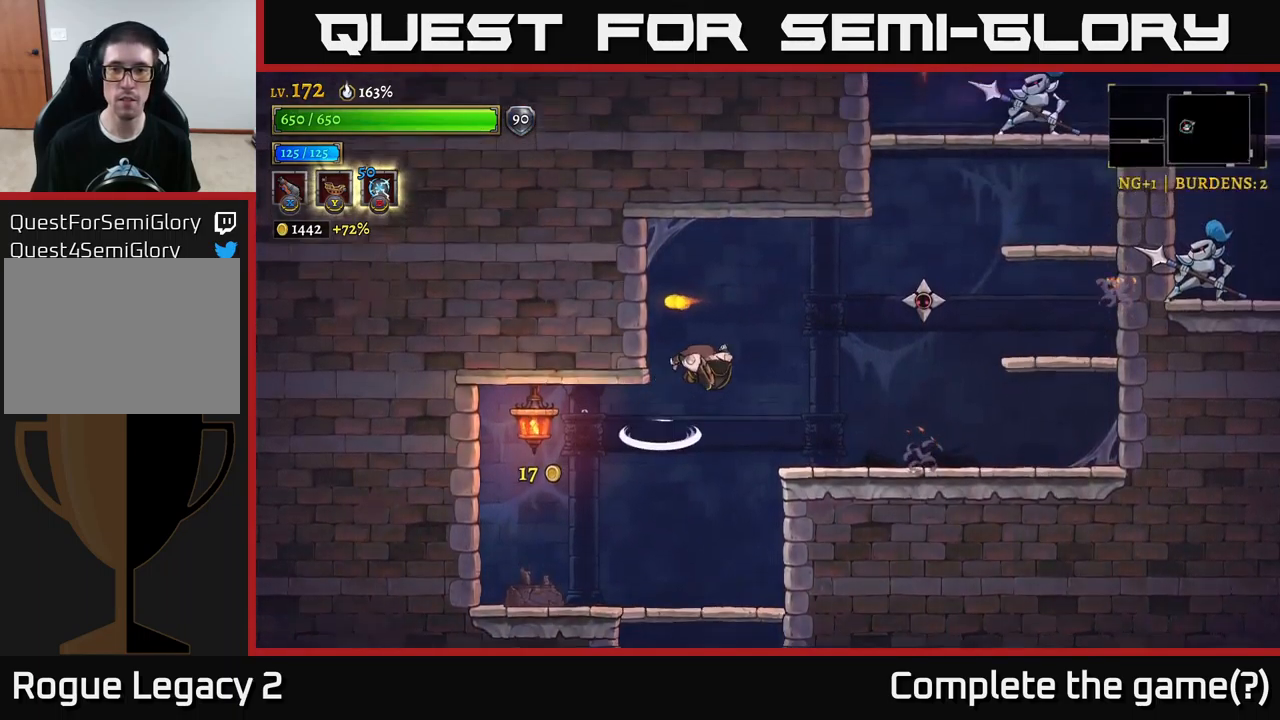
{"buttons": ["X"], "left_stick": "up-right", "right_stick": "center", "events": [[67, "X", "down"], [150, "A", "up"], [367, "left_stick", "up-right"]]}
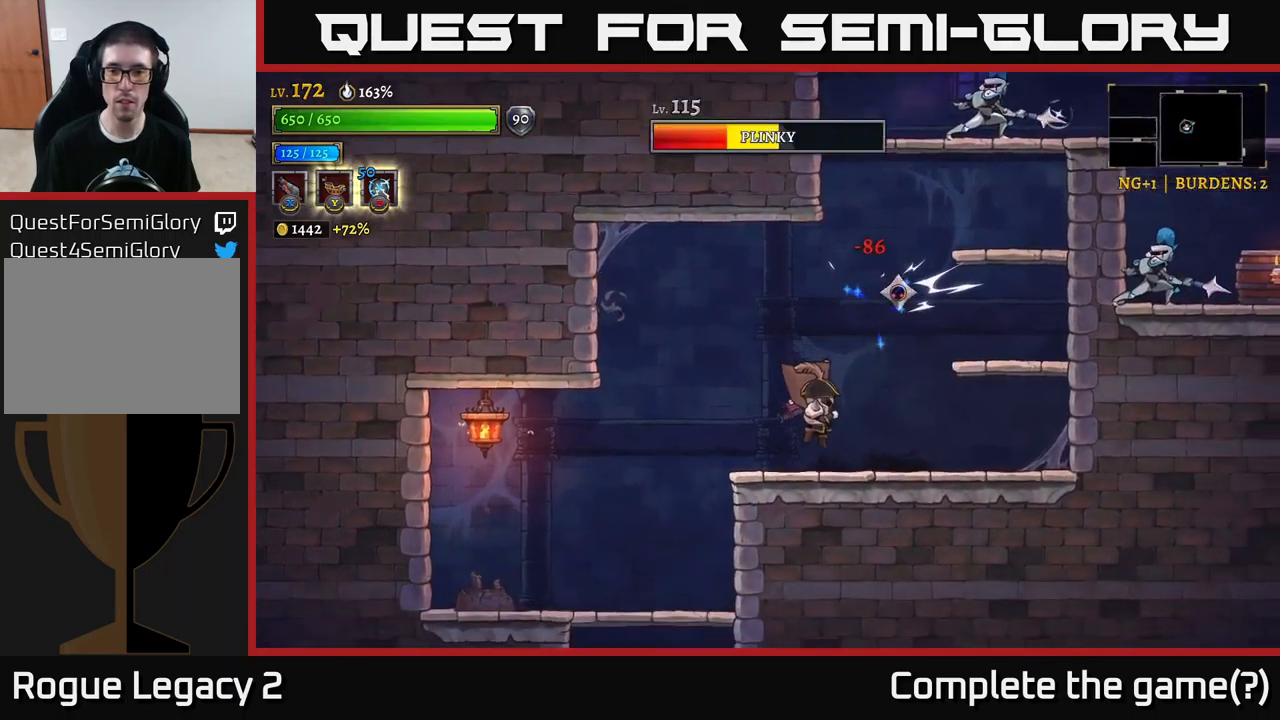
{"buttons": [], "left_stick": "center", "right_stick": "center", "events": [[67, "X", "up"], [167, "left_stick", "up"], [267, "left_stick", "up-left"], [367, "left_stick", "center"]]}
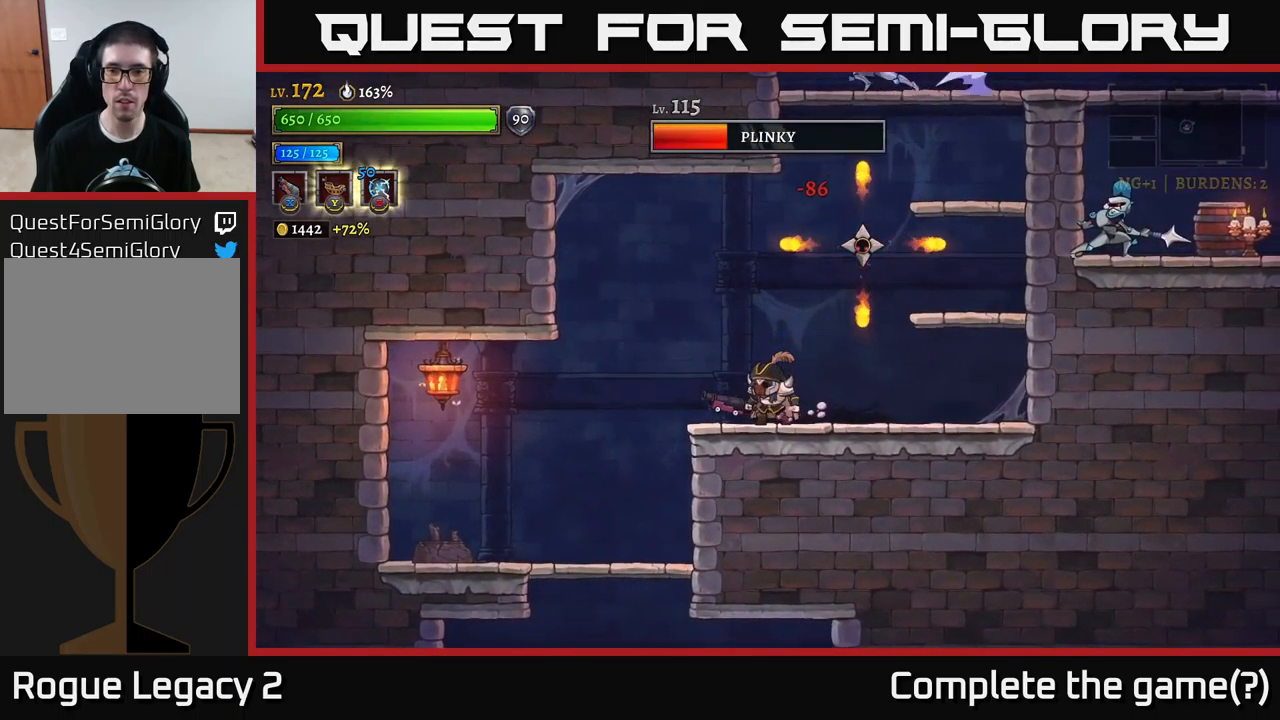
{"buttons": ["X"], "left_stick": "up", "right_stick": "center", "events": [[117, "left_stick", "right"], [183, "A", "down"], [183, "X", "down"], [183, "left_stick", "up-right"], [300, "A", "up"], [317, "left_stick", "up"]]}
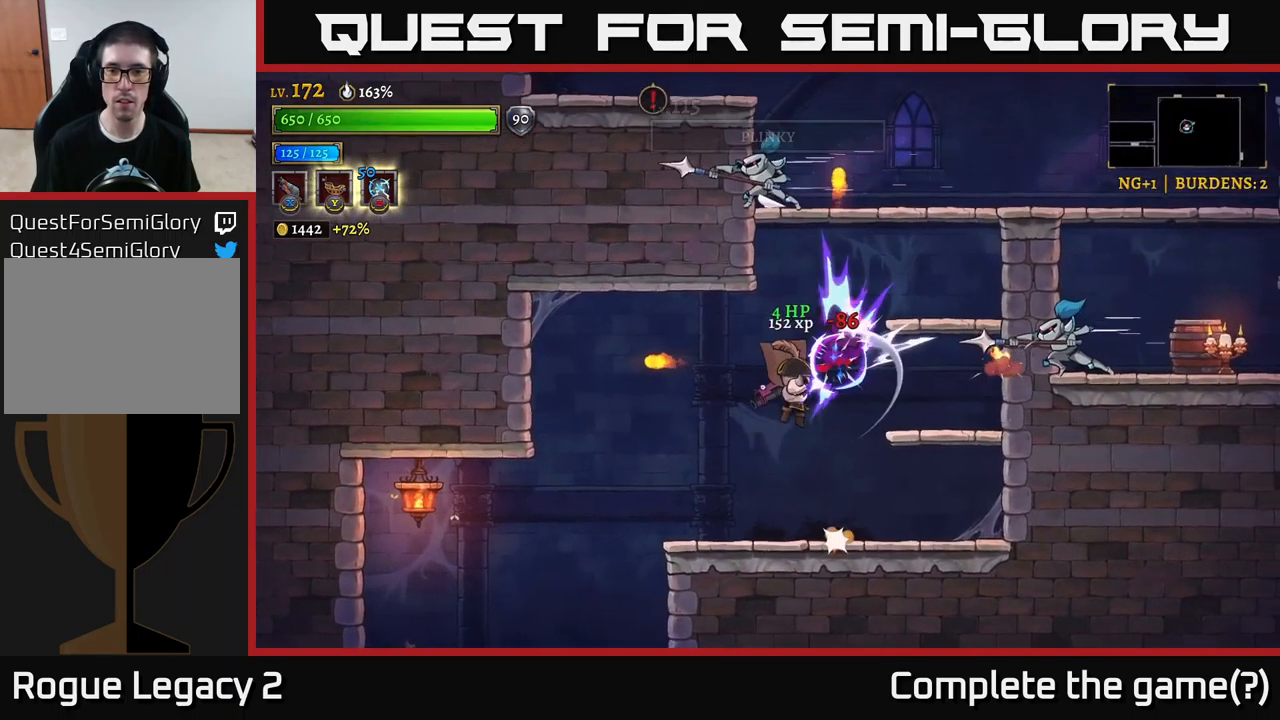
{"buttons": [], "left_stick": "up", "right_stick": "center", "events": [[200, "A", "down"], [333, "A", "up"], [400, "X", "up"]]}
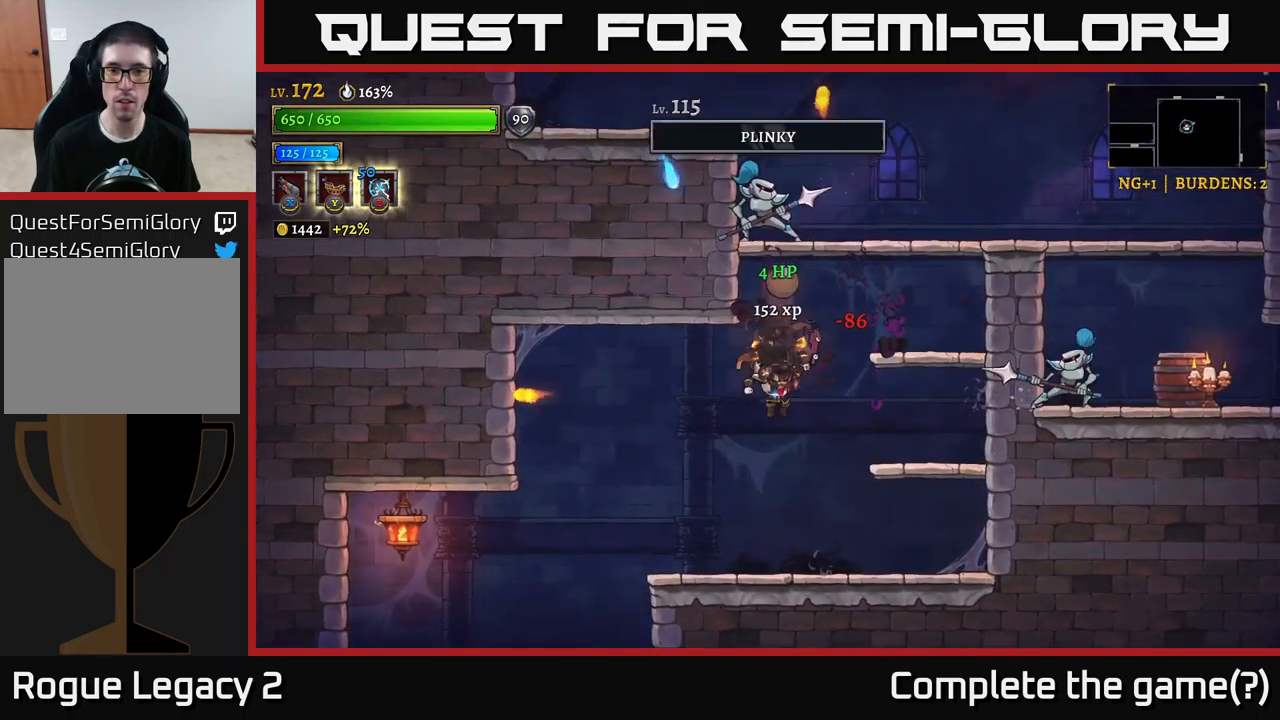
{"buttons": [], "left_stick": "right", "right_stick": "center", "events": [[117, "left_stick", "center"], [383, "left_stick", "right"]]}
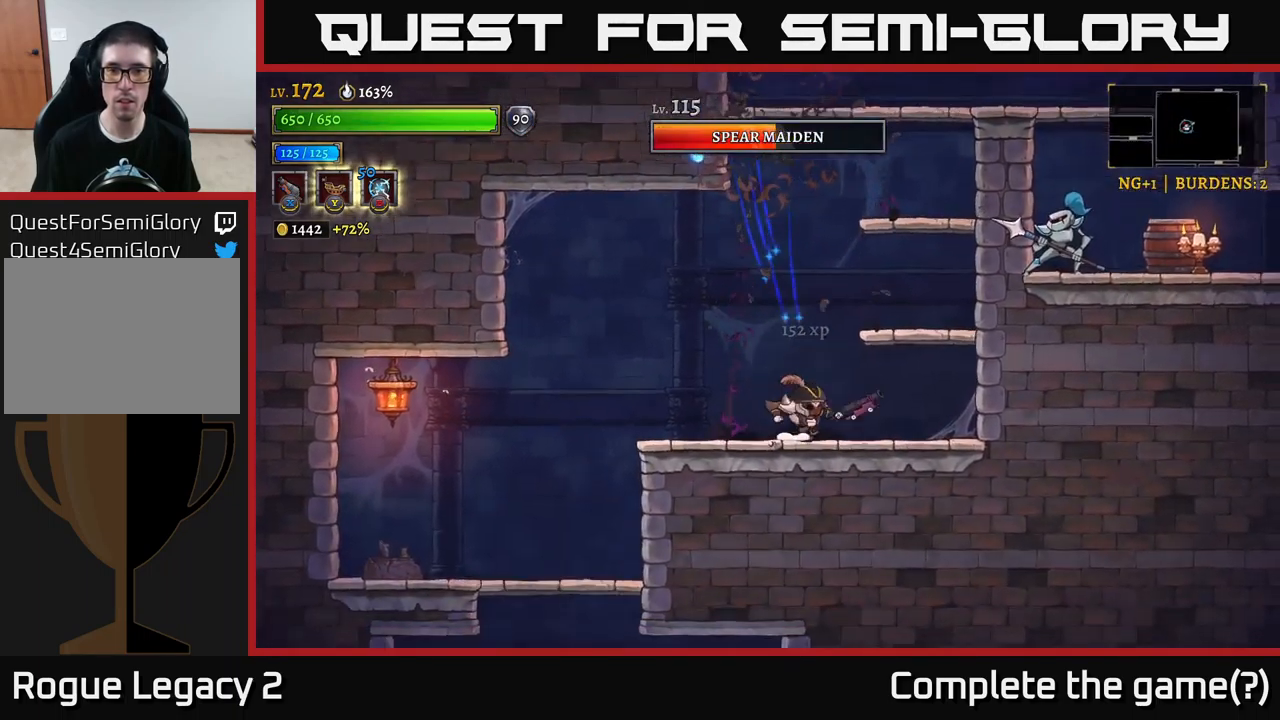
{"buttons": ["A", "X"], "left_stick": "up-left", "right_stick": "center", "events": [[100, "A", "down"], [367, "A", "up"], [417, "A", "down"], [417, "left_stick", "up-left"], [500, "X", "down"]]}